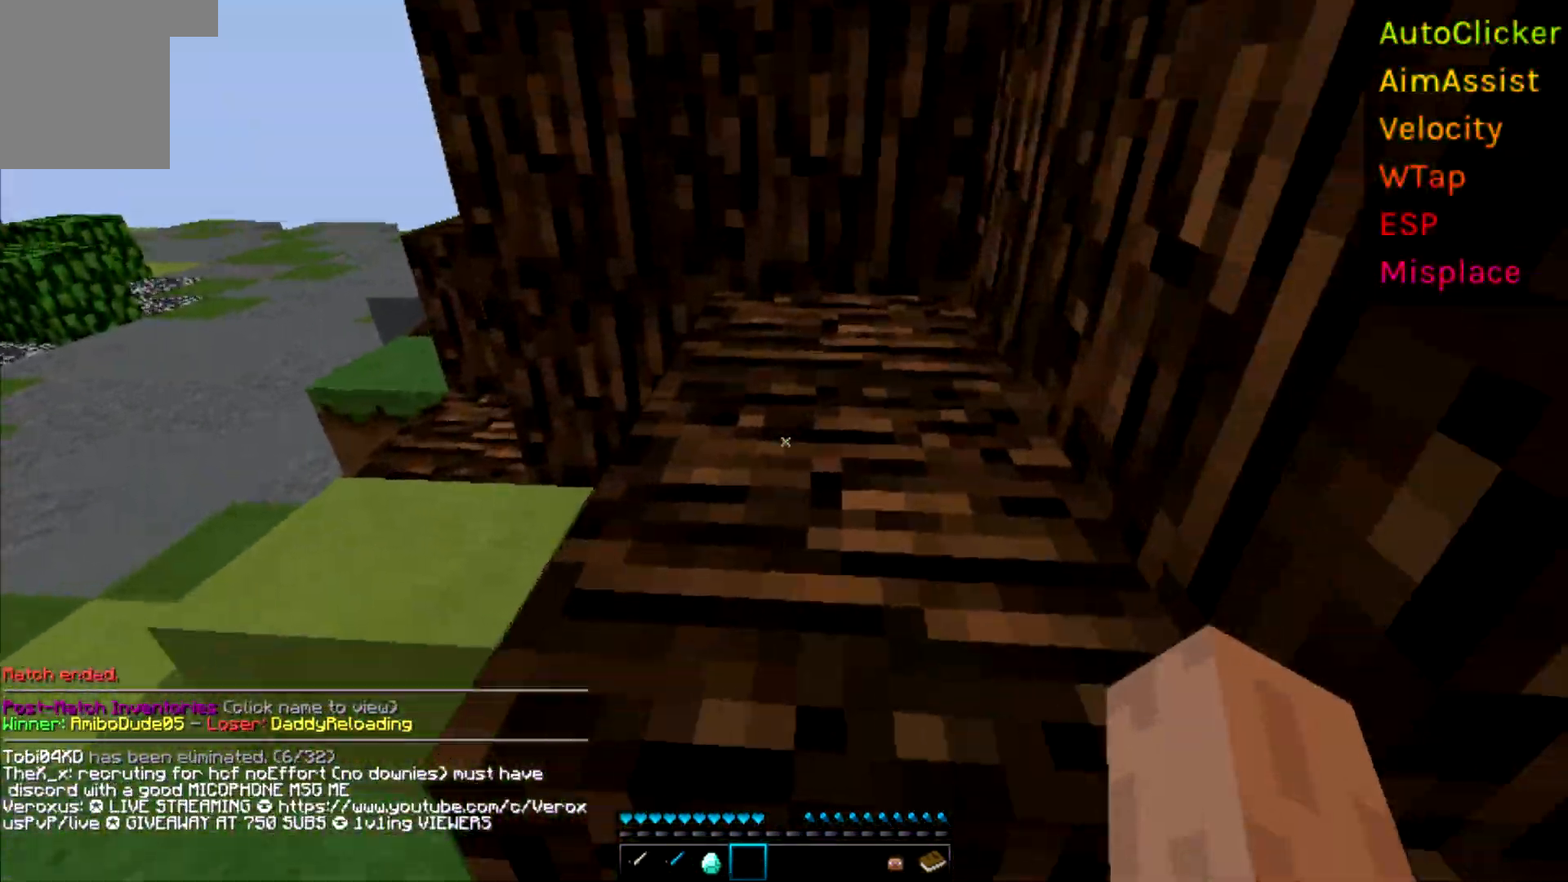
Gameplay with keyboard; each line is a JSON object with the keys held at the frame after it. "events" lists presses ("down") and releases ("up") of "a", "d", "s" and "w" between this image and that frame as [ms after this image, input, new state], when the widget could be followed in between. No other keys are recorded. Mouse input is not recorded.
{"keys": ["w"], "events": []}
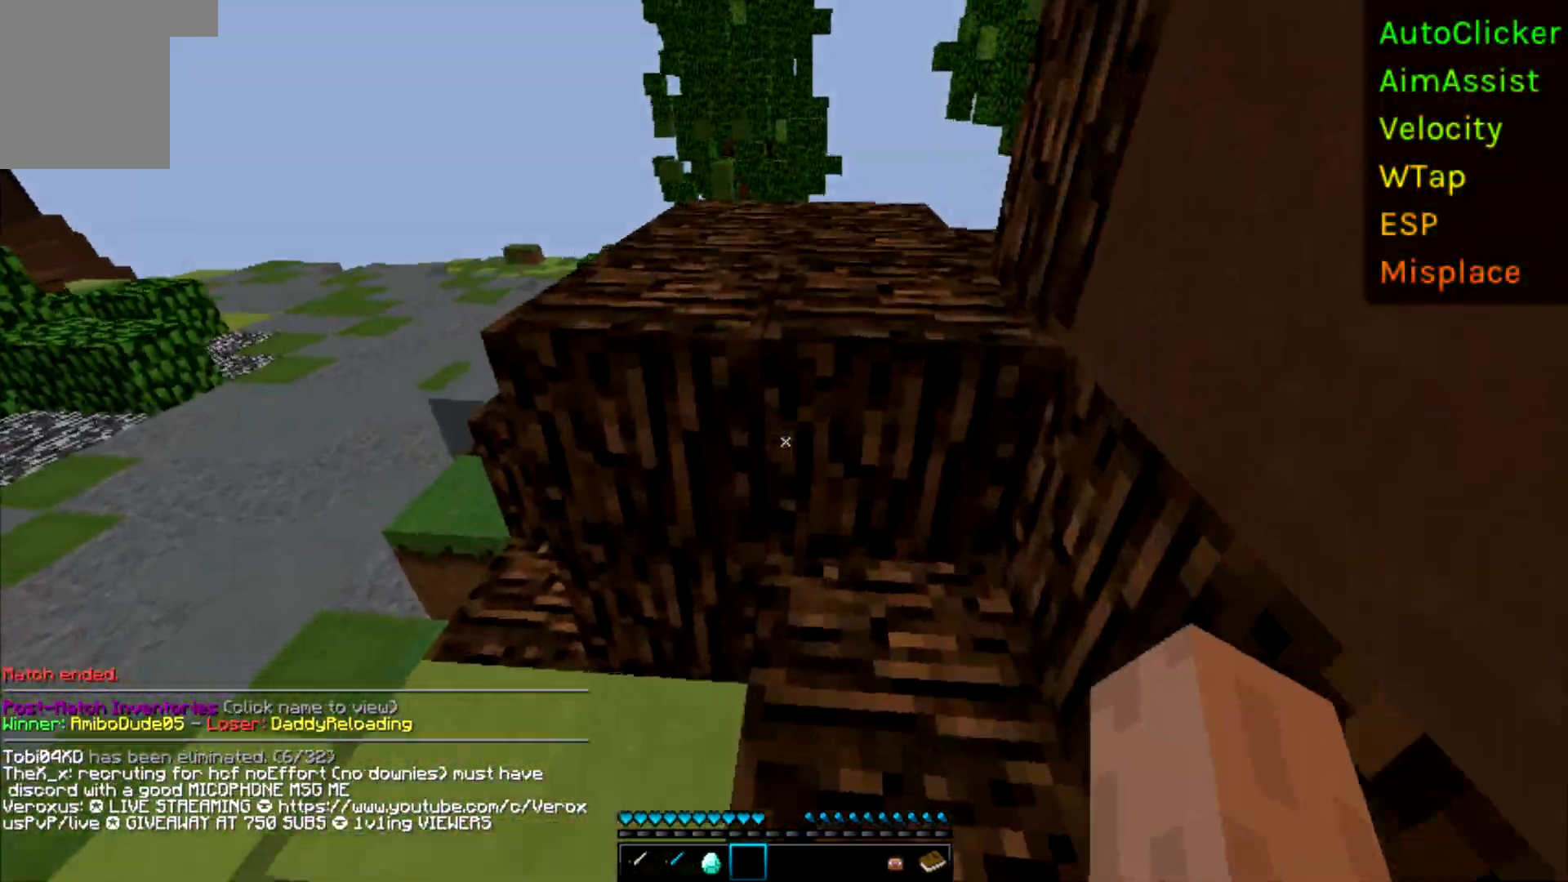
{"keys": ["a", "w"], "events": [[450, "a", "down"]]}
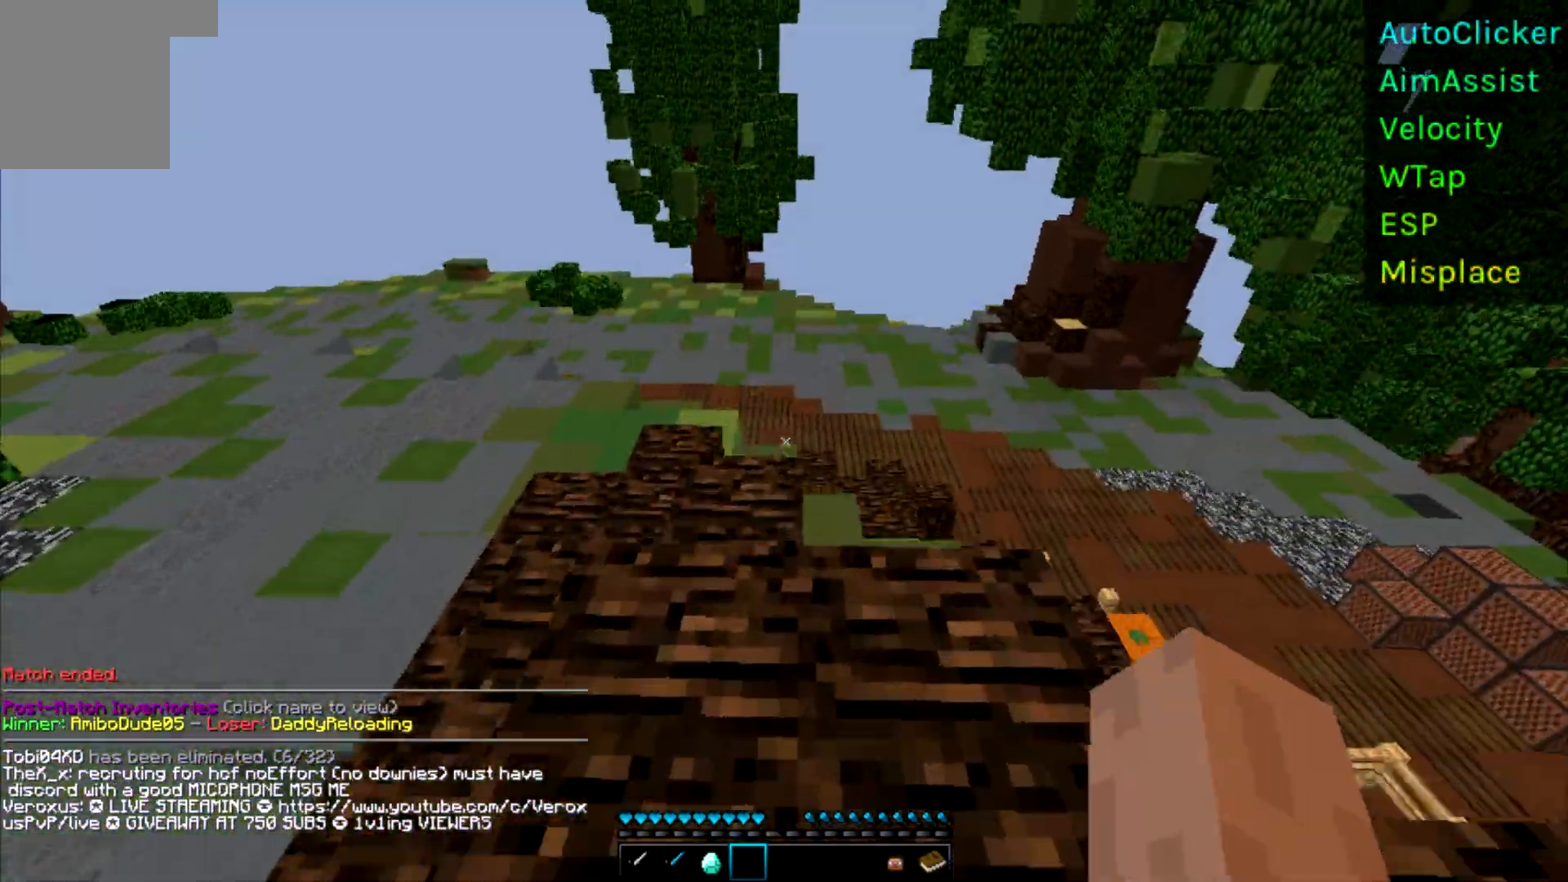
{"keys": ["w"], "events": [[467, "a", "up"]]}
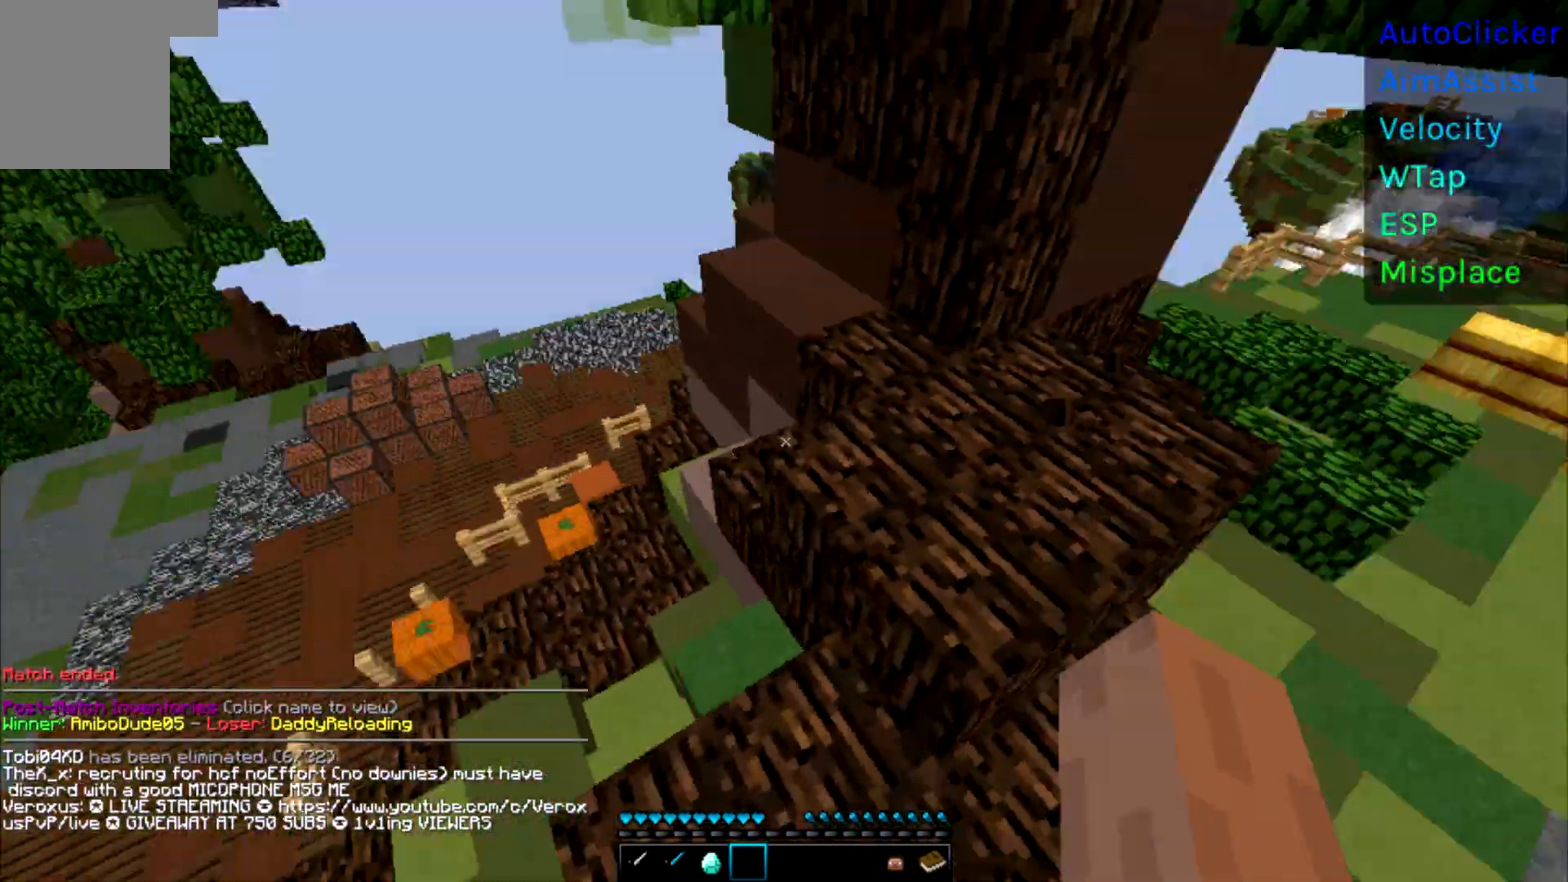
{"keys": ["w"], "events": []}
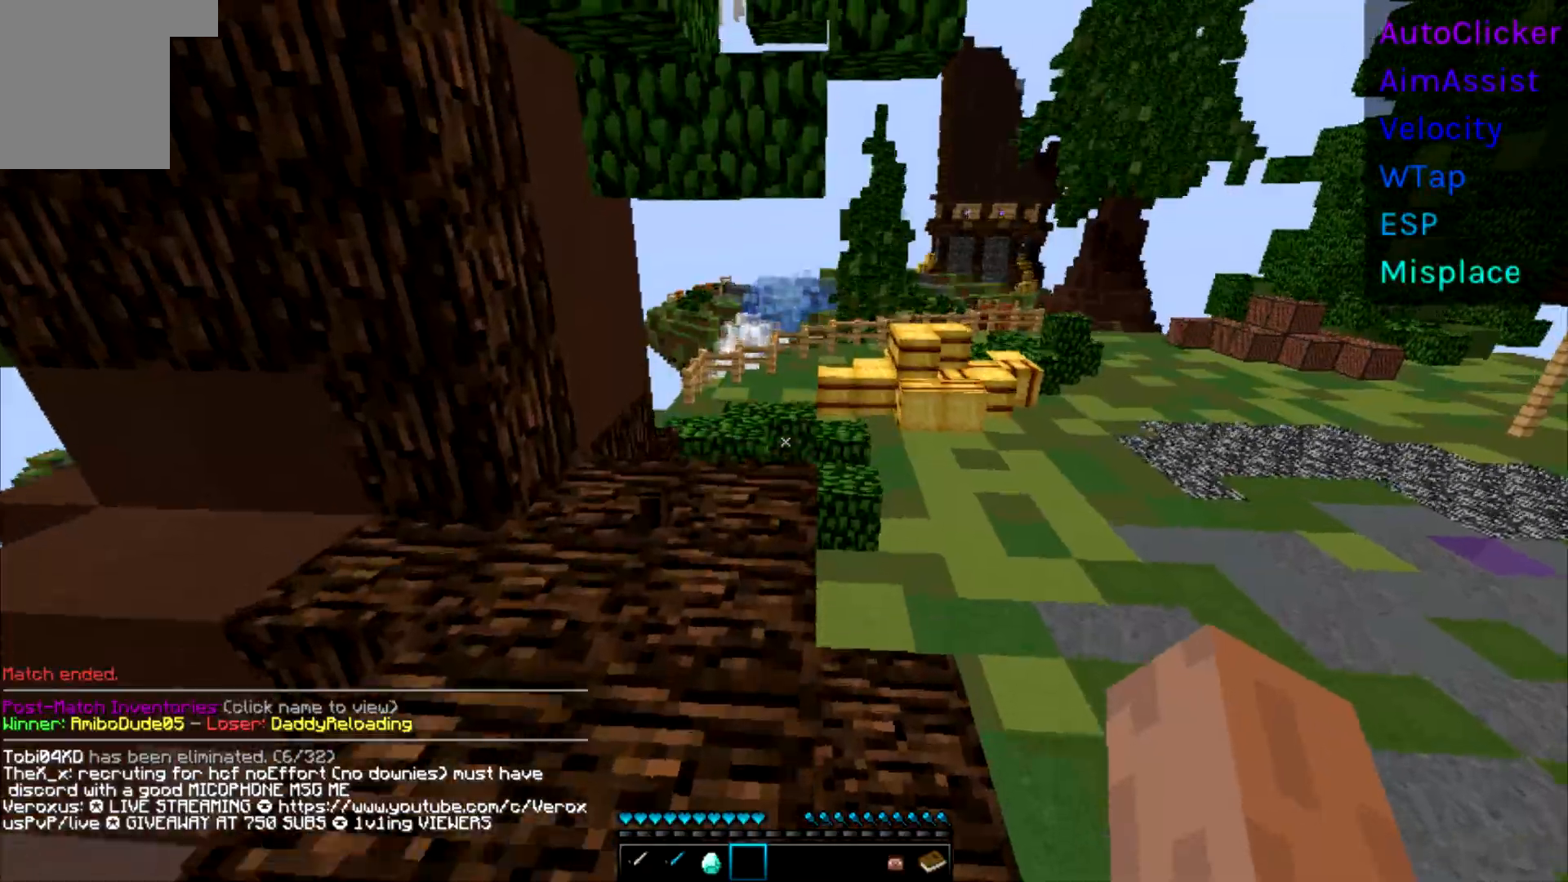
{"keys": ["a", "w"], "events": [[333, "a", "down"]]}
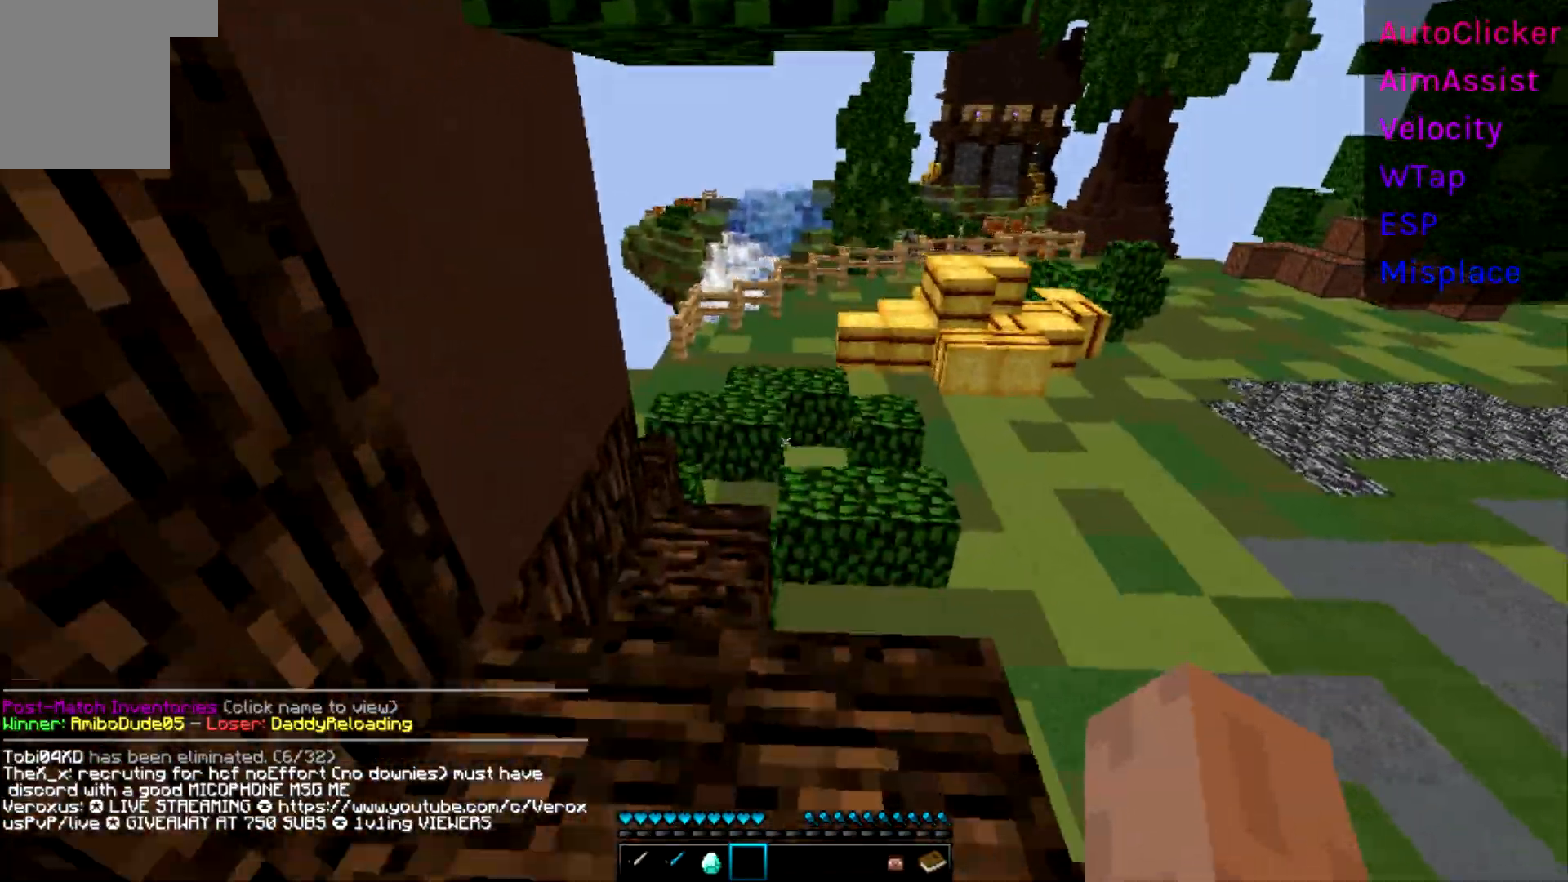
{"keys": ["w"], "events": [[67, "a", "up"]]}
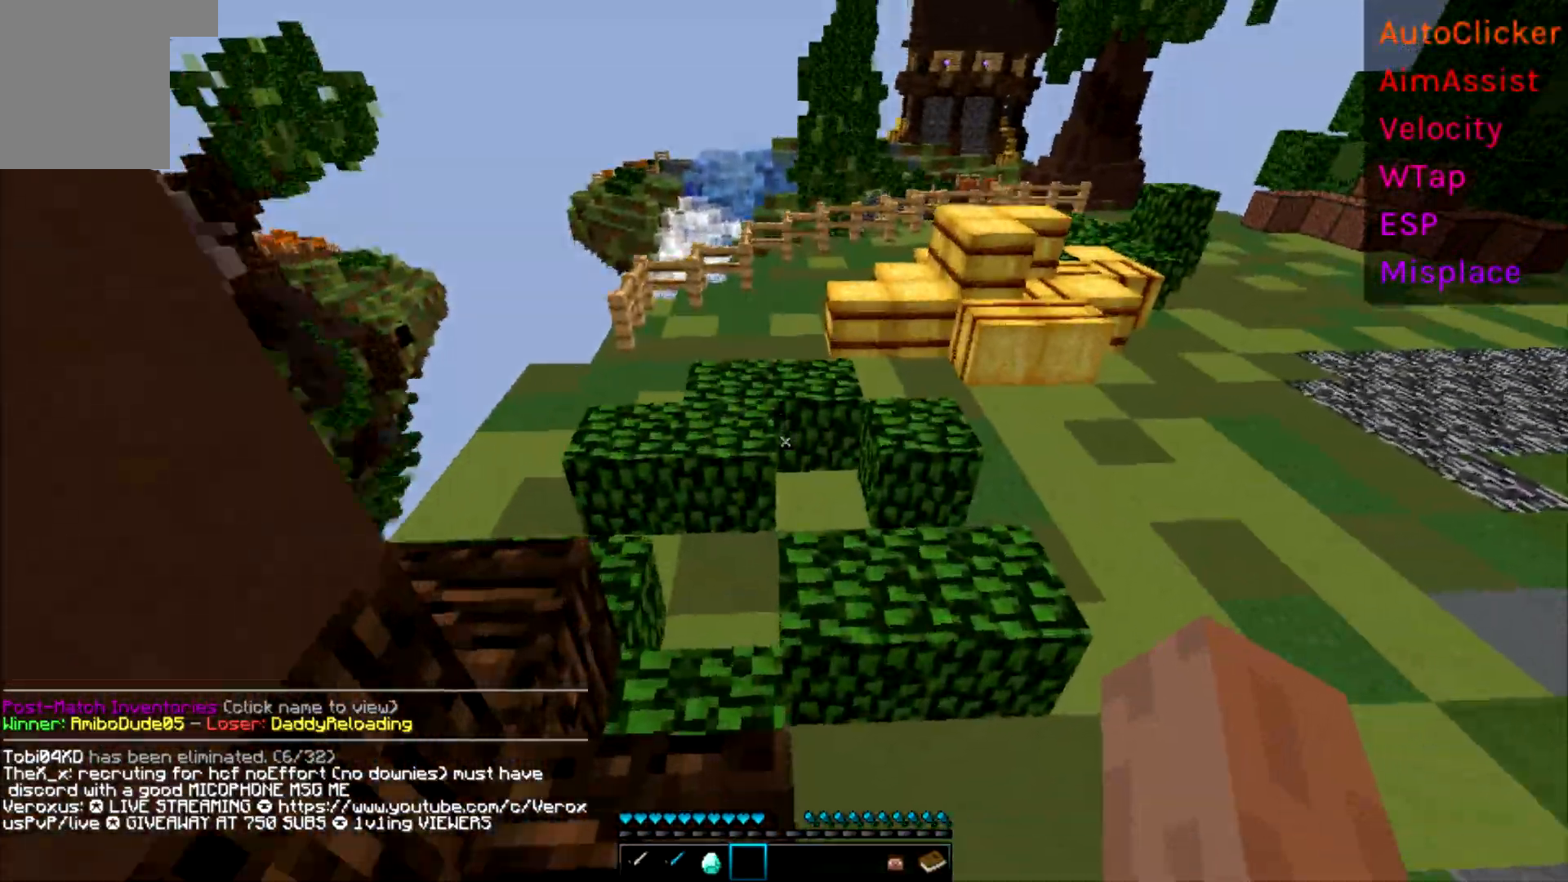
{"keys": ["w"], "events": []}
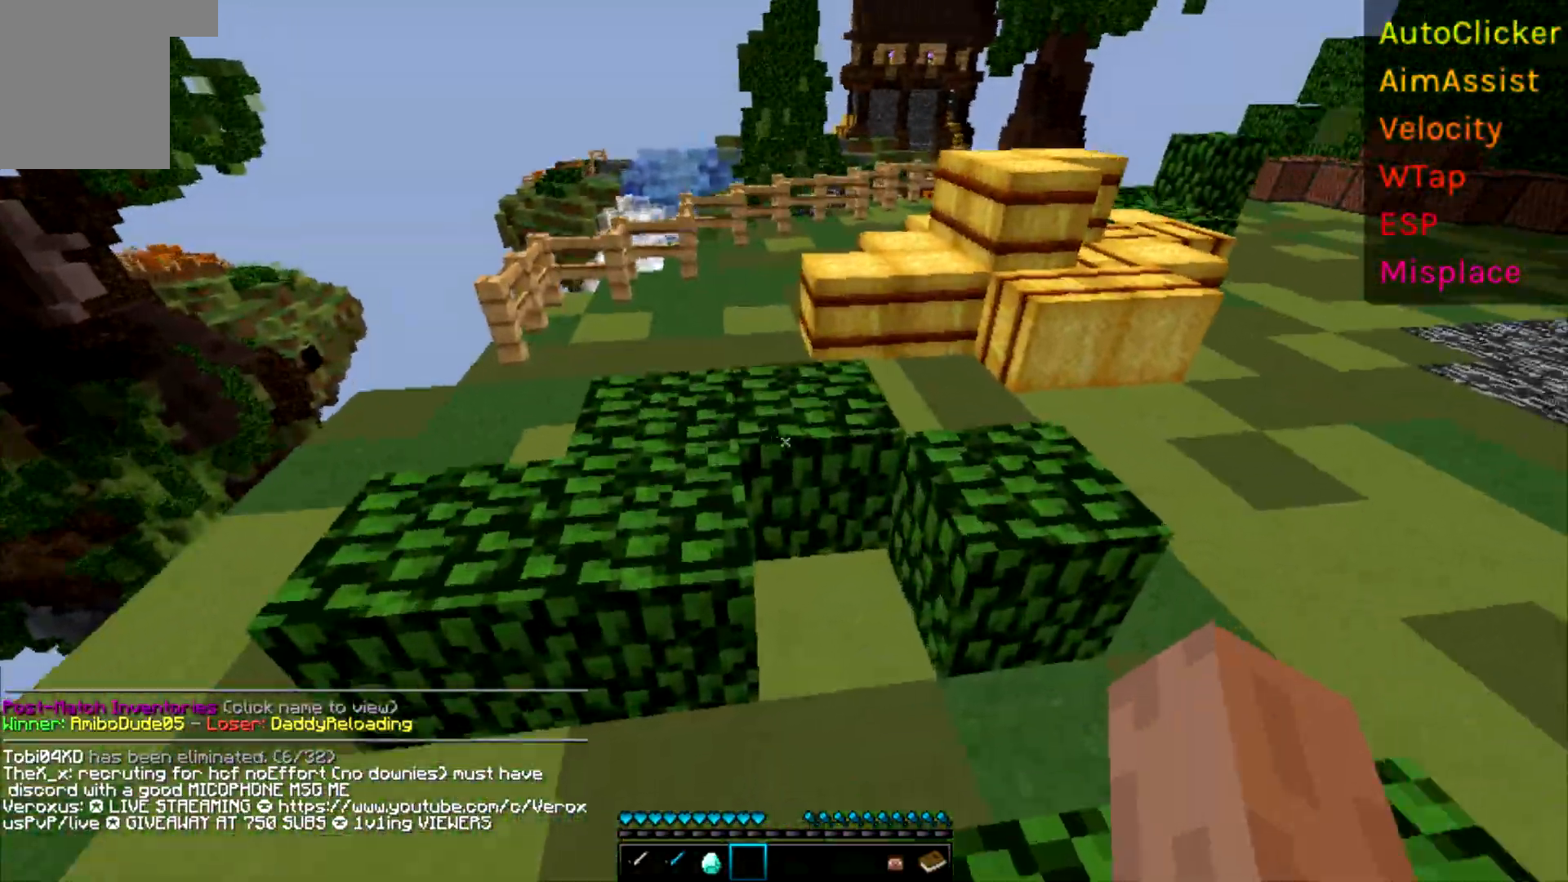
{"keys": ["w"], "events": [[50, "a", "down"], [300, "a", "up"]]}
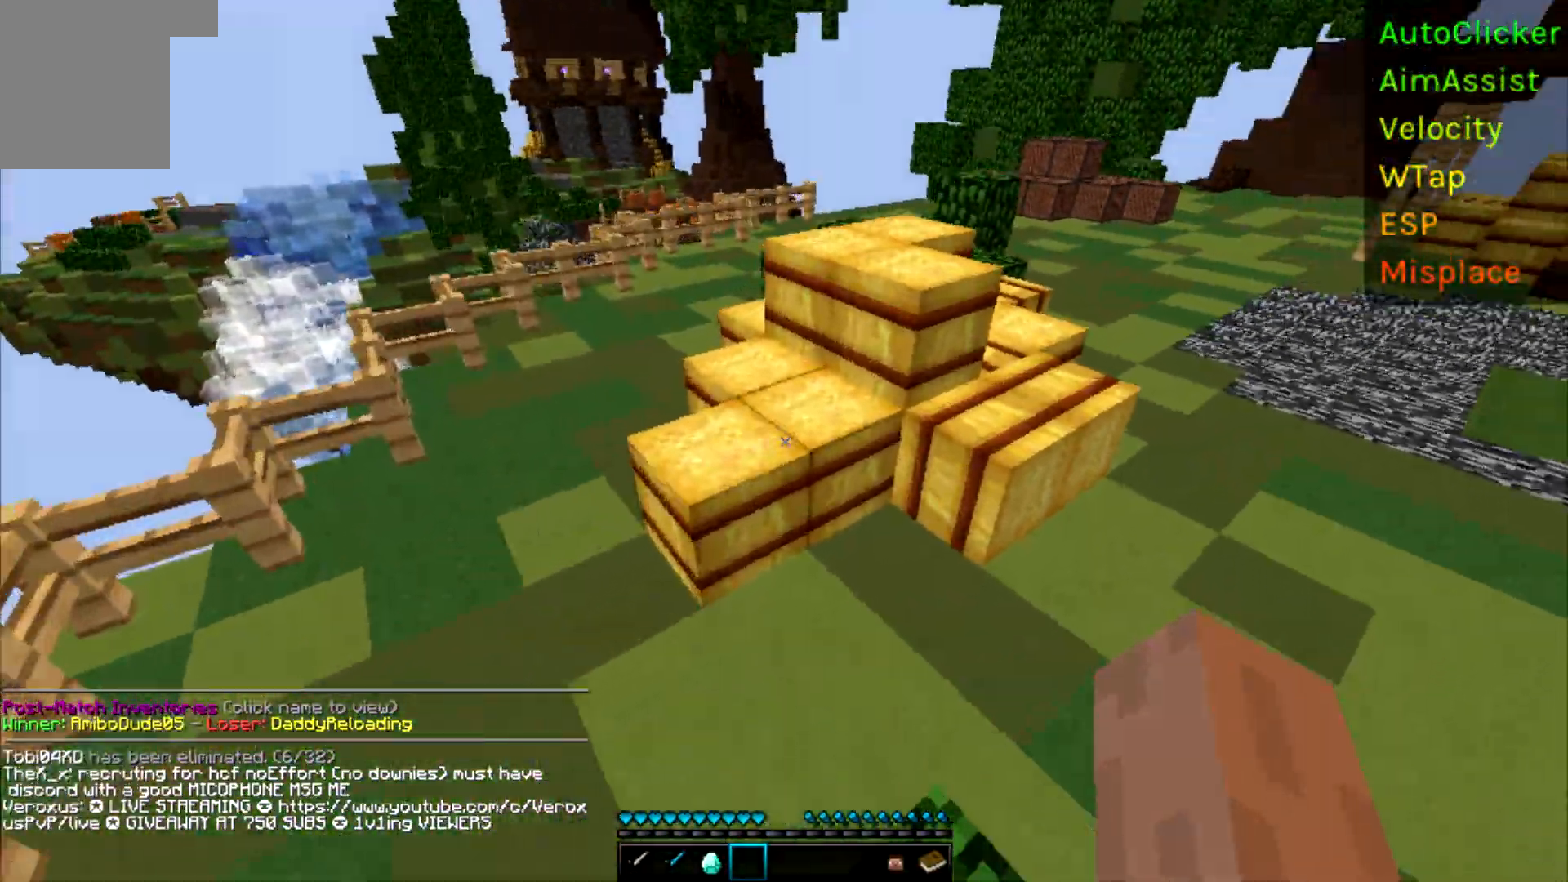
{"keys": ["w"], "events": []}
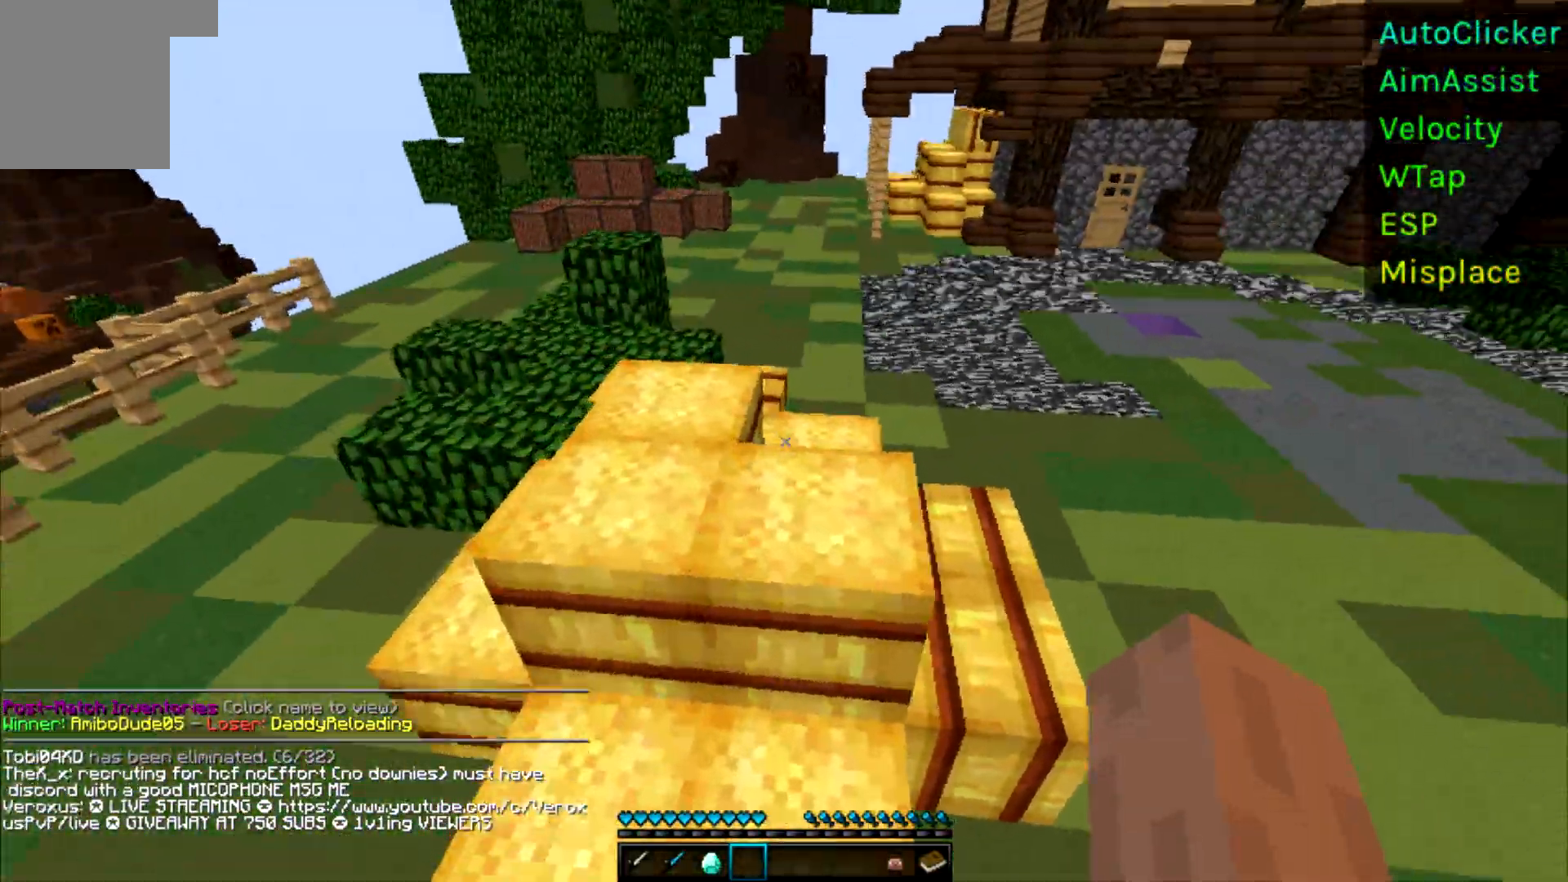
{"keys": ["a", "w"], "events": [[350, "a", "down"]]}
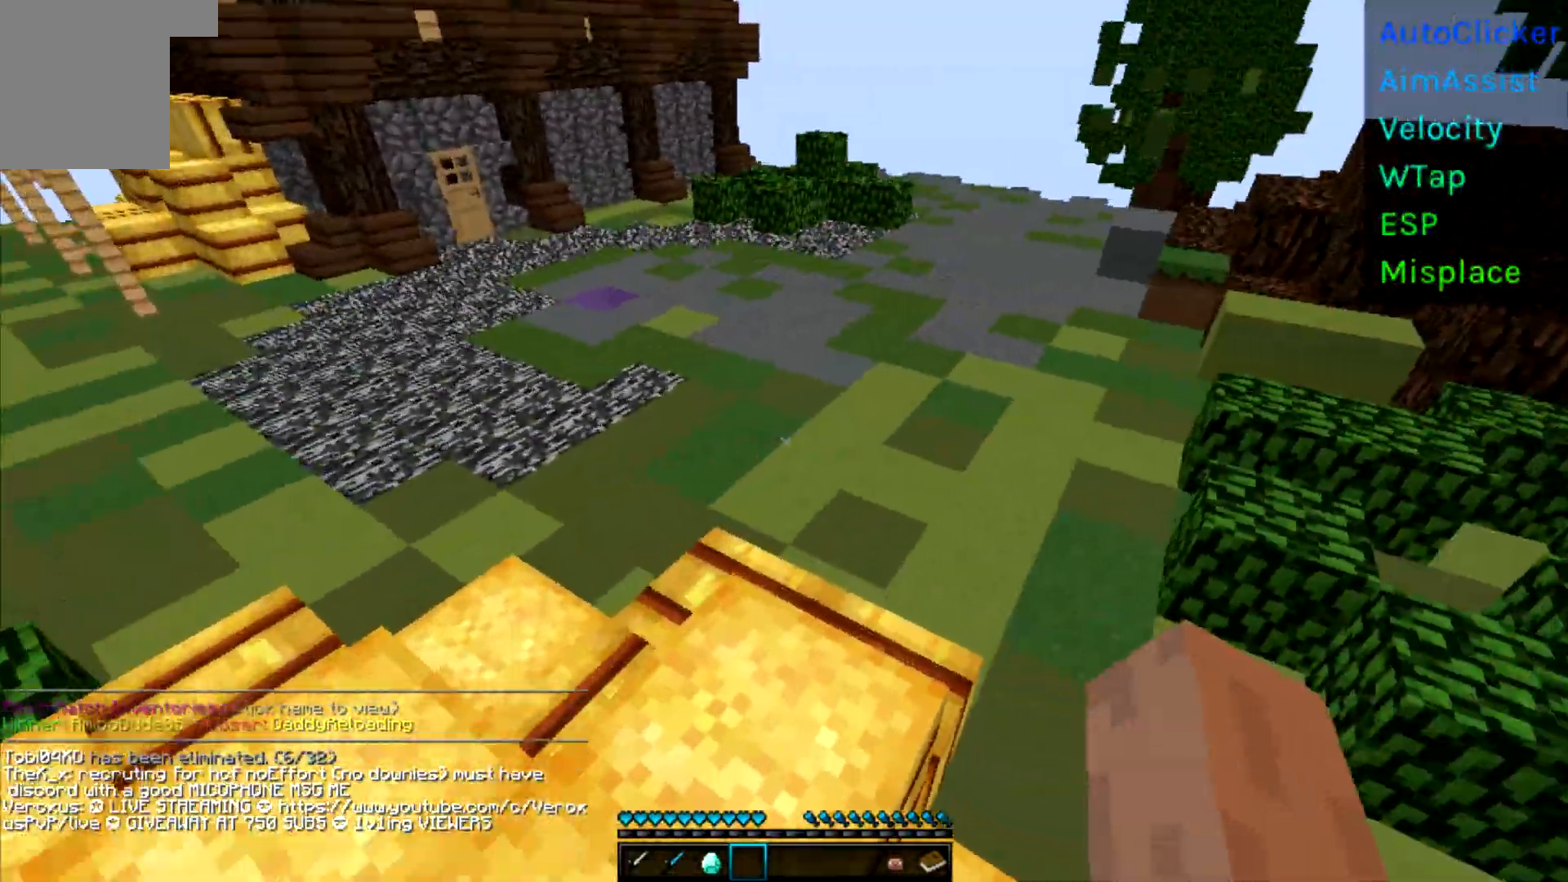
{"keys": ["d", "w"], "events": [[67, "a", "up"], [500, "d", "down"]]}
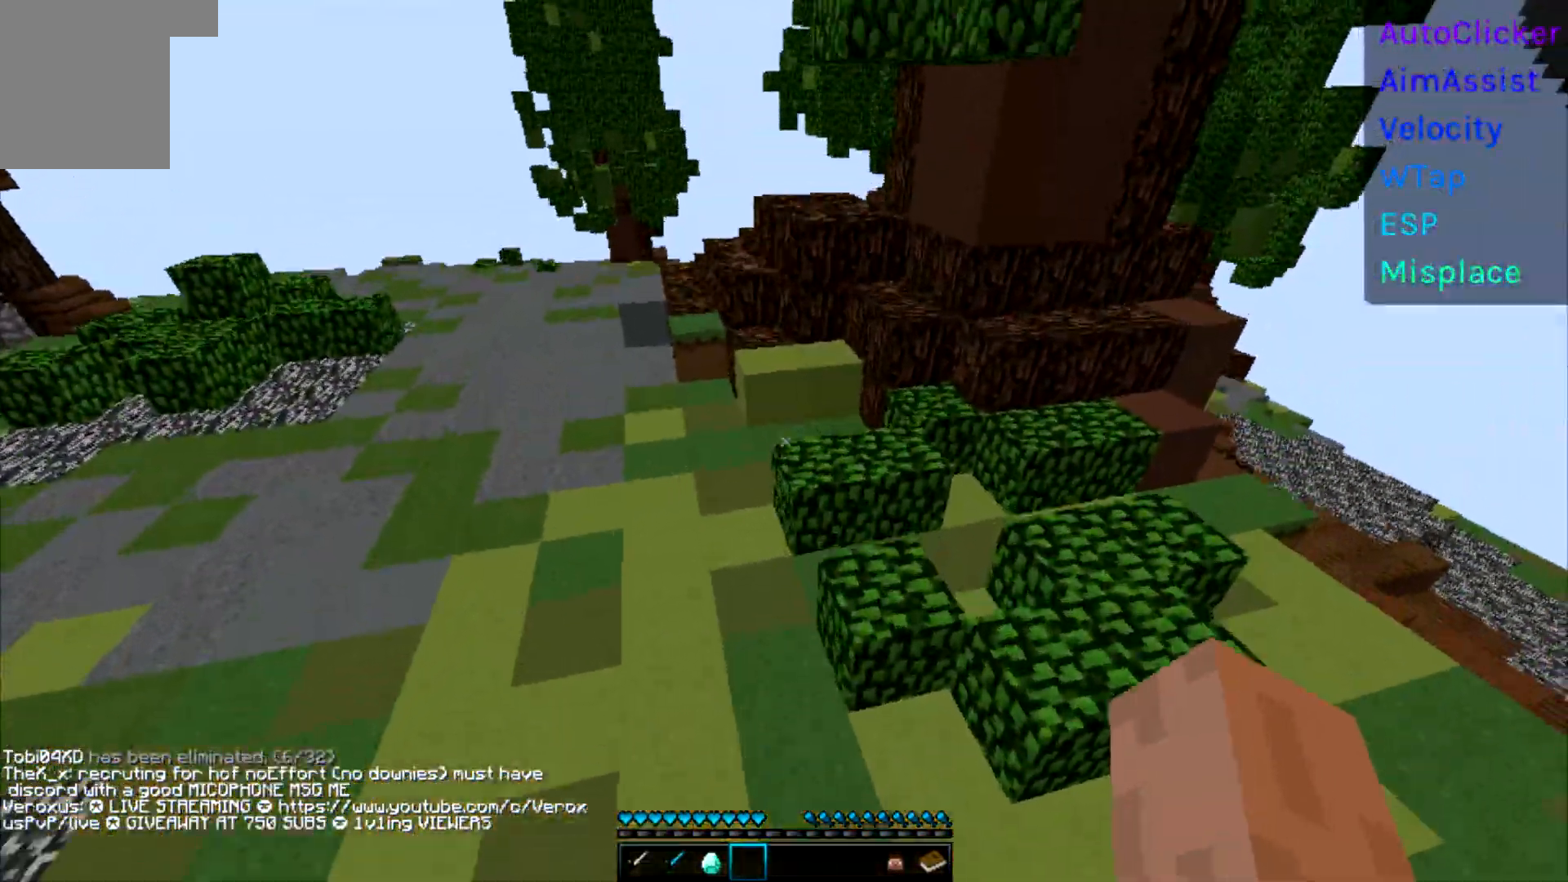
{"keys": ["w"], "events": [[300, "d", "up"], [333, "d", "down"], [483, "d", "up"]]}
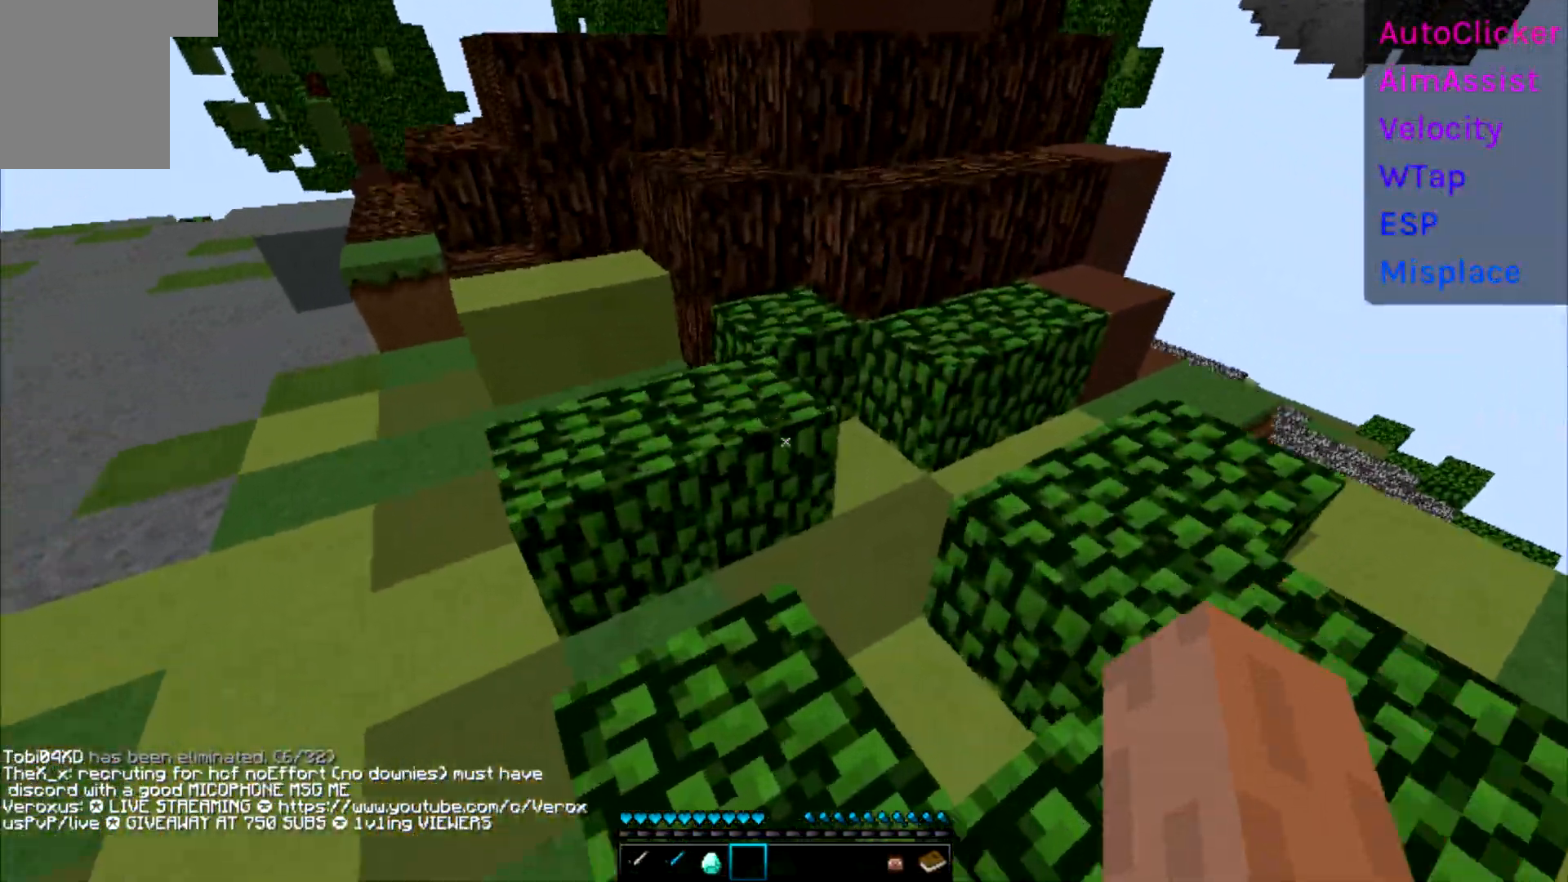
{"keys": [], "events": [[317, "w", "up"]]}
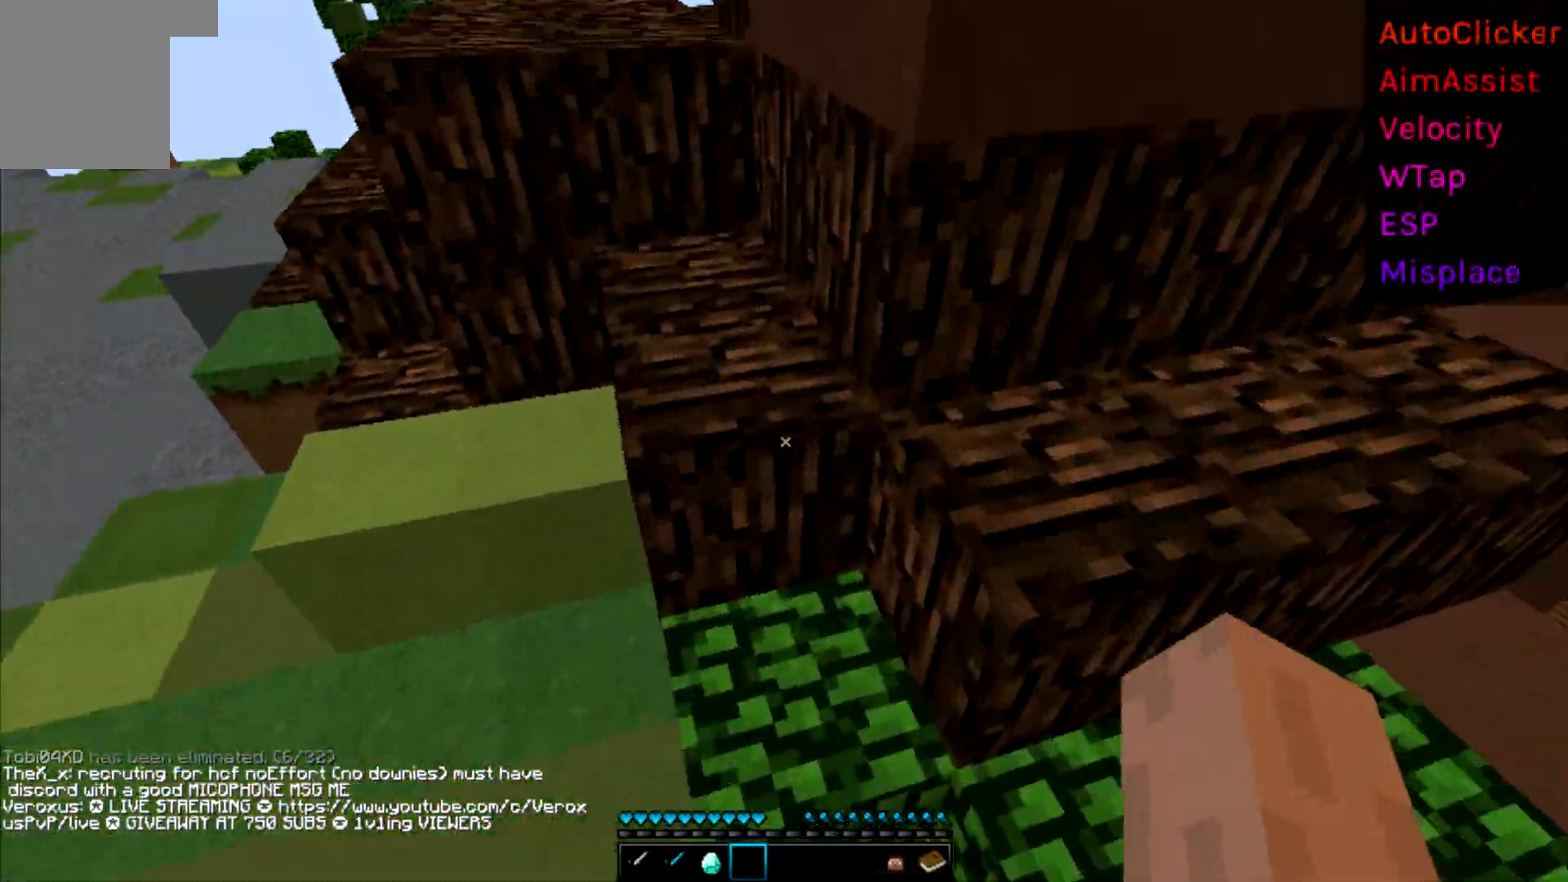
{"keys": ["w"], "events": [[17, "w", "down"], [183, "a", "down"], [500, "a", "up"]]}
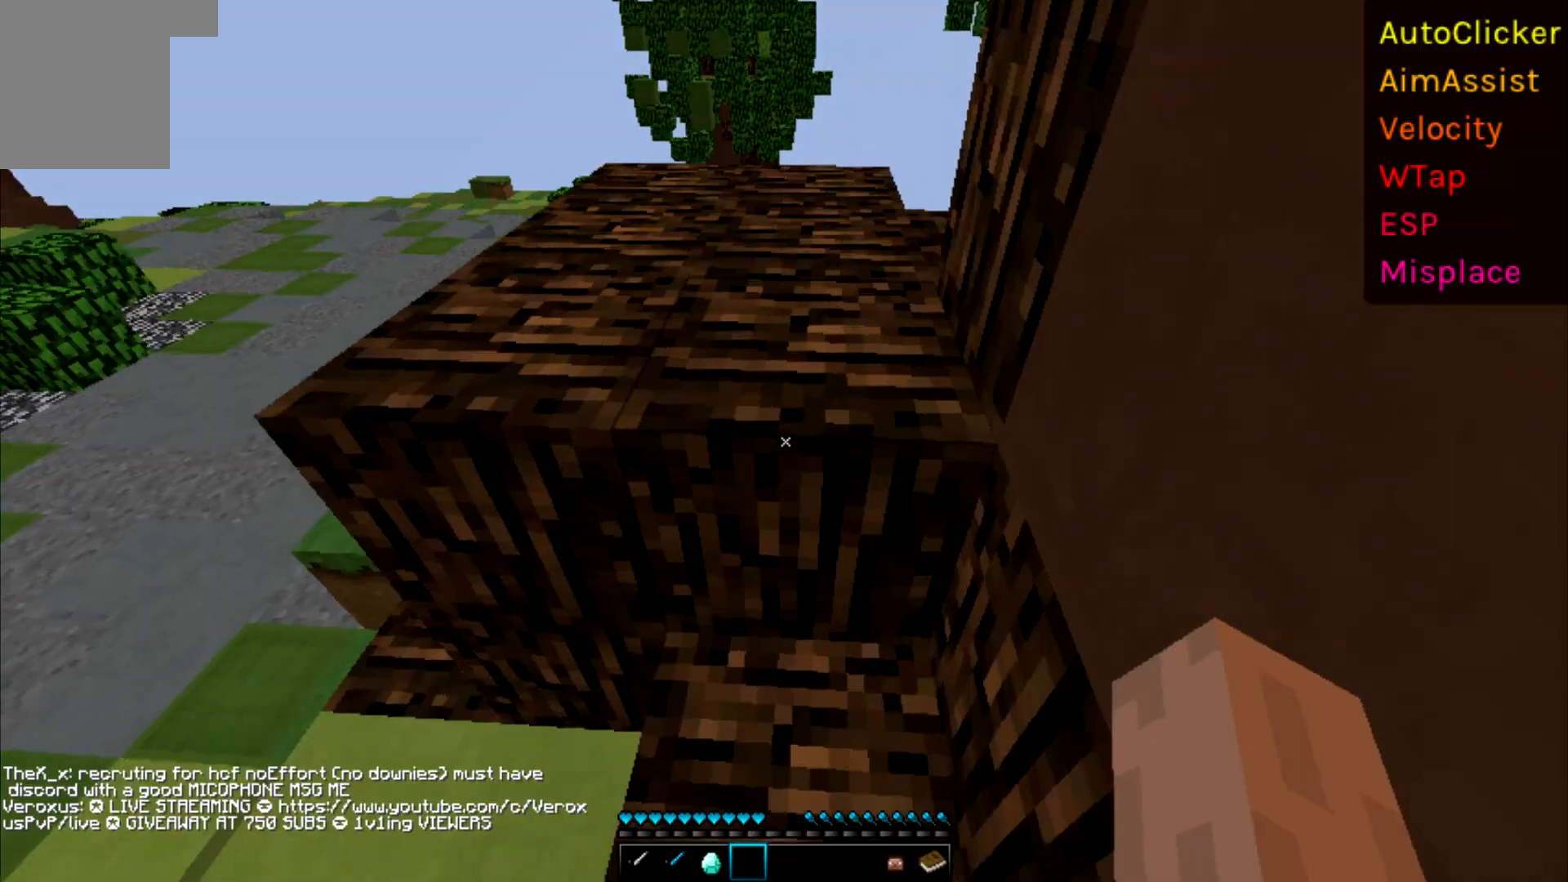
{"keys": ["w"], "events": []}
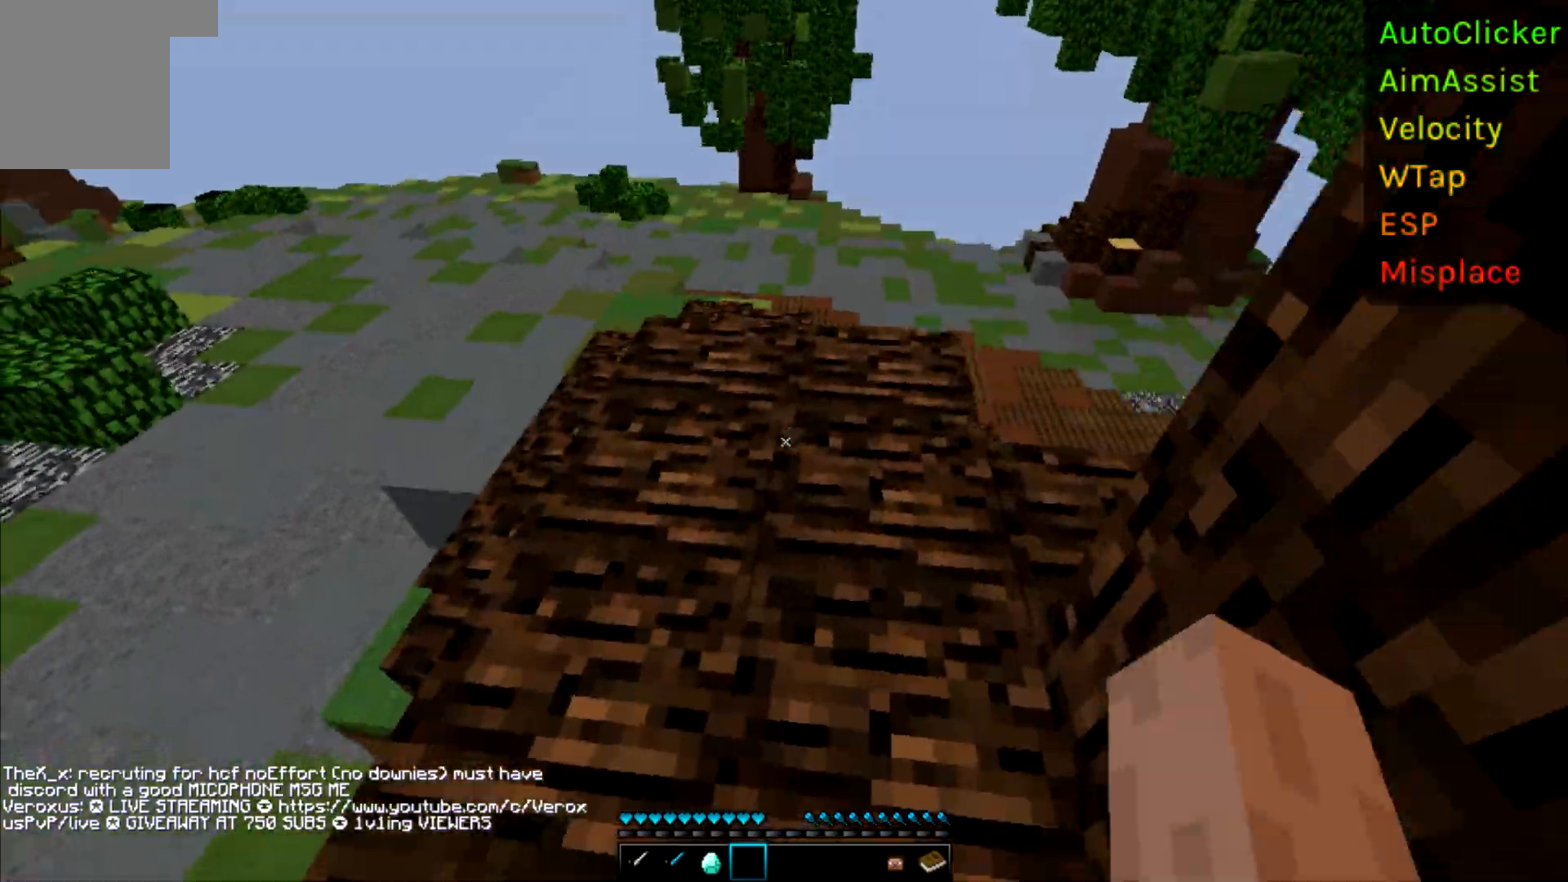
{"keys": ["w"], "events": []}
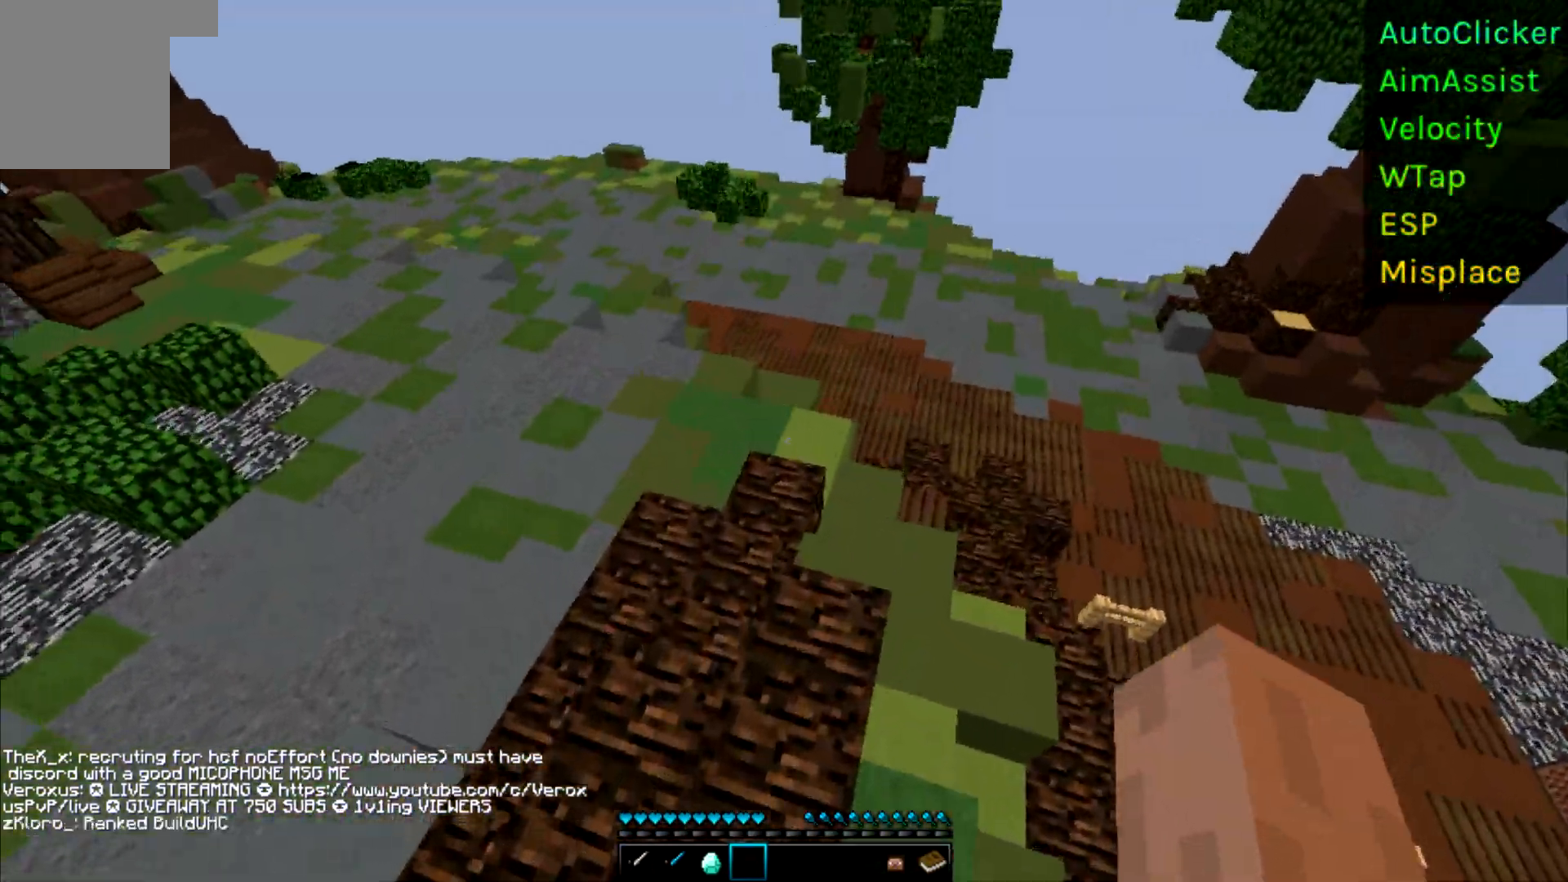
{"keys": [], "events": [[383, "w", "up"]]}
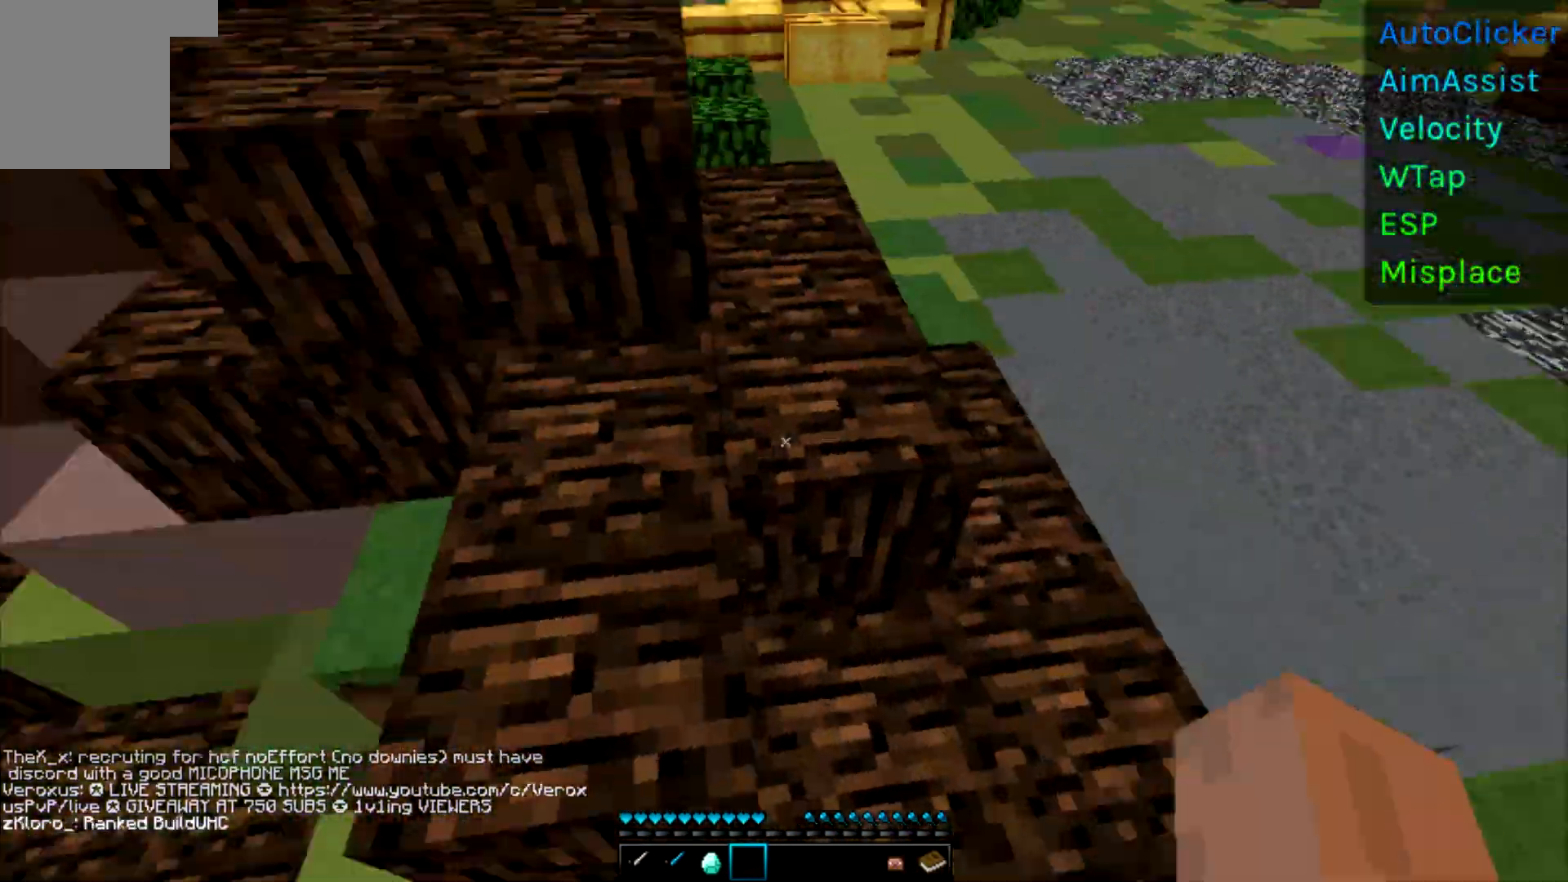
{"keys": ["w"], "events": [[33, "w", "down"]]}
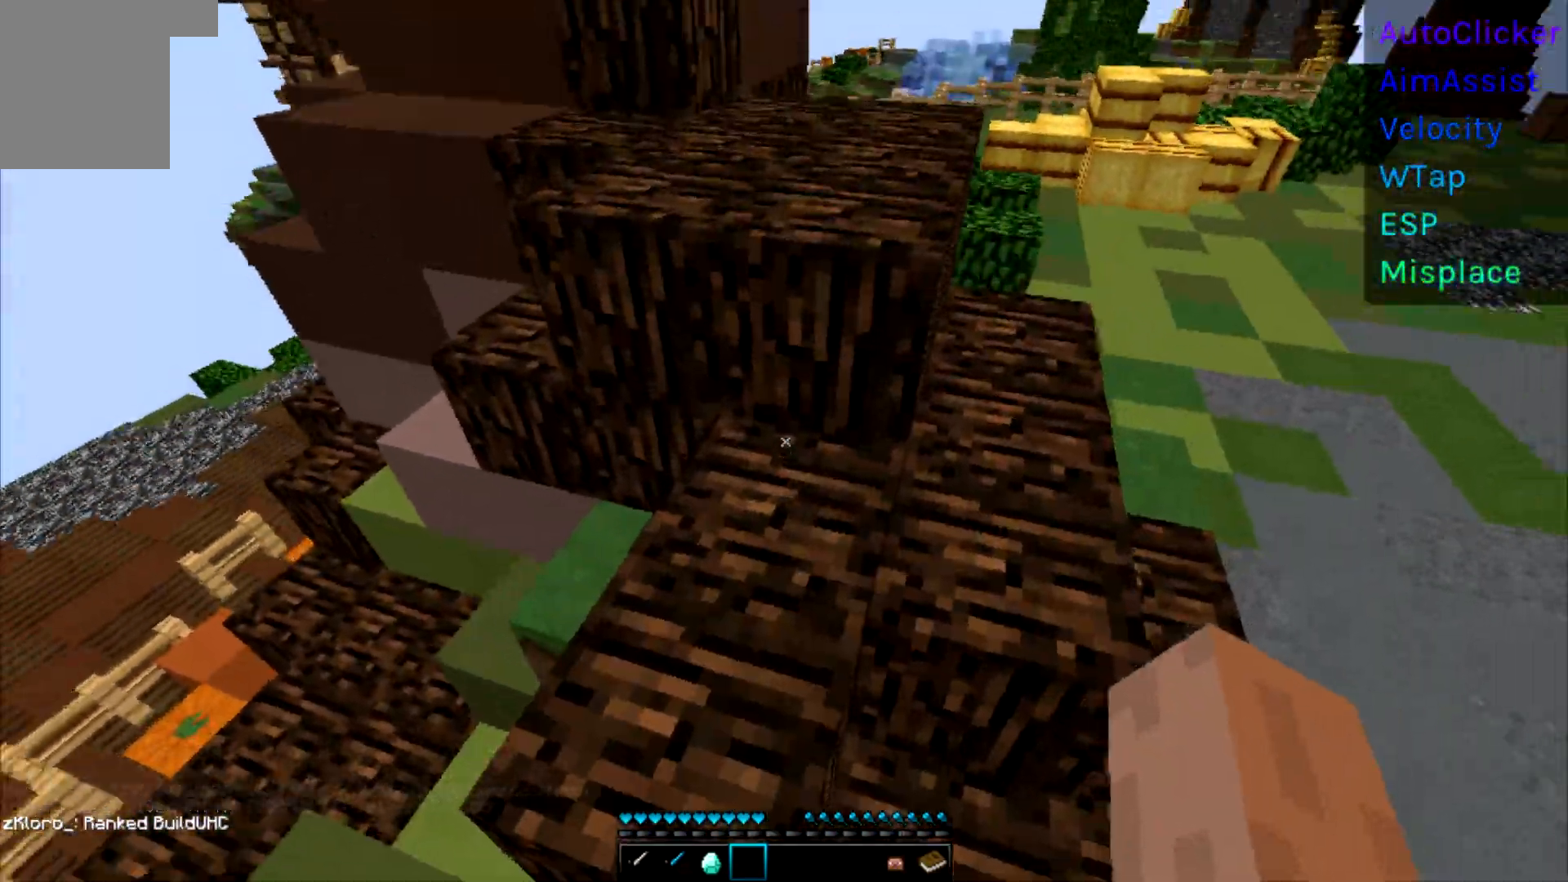
{"keys": ["w"], "events": []}
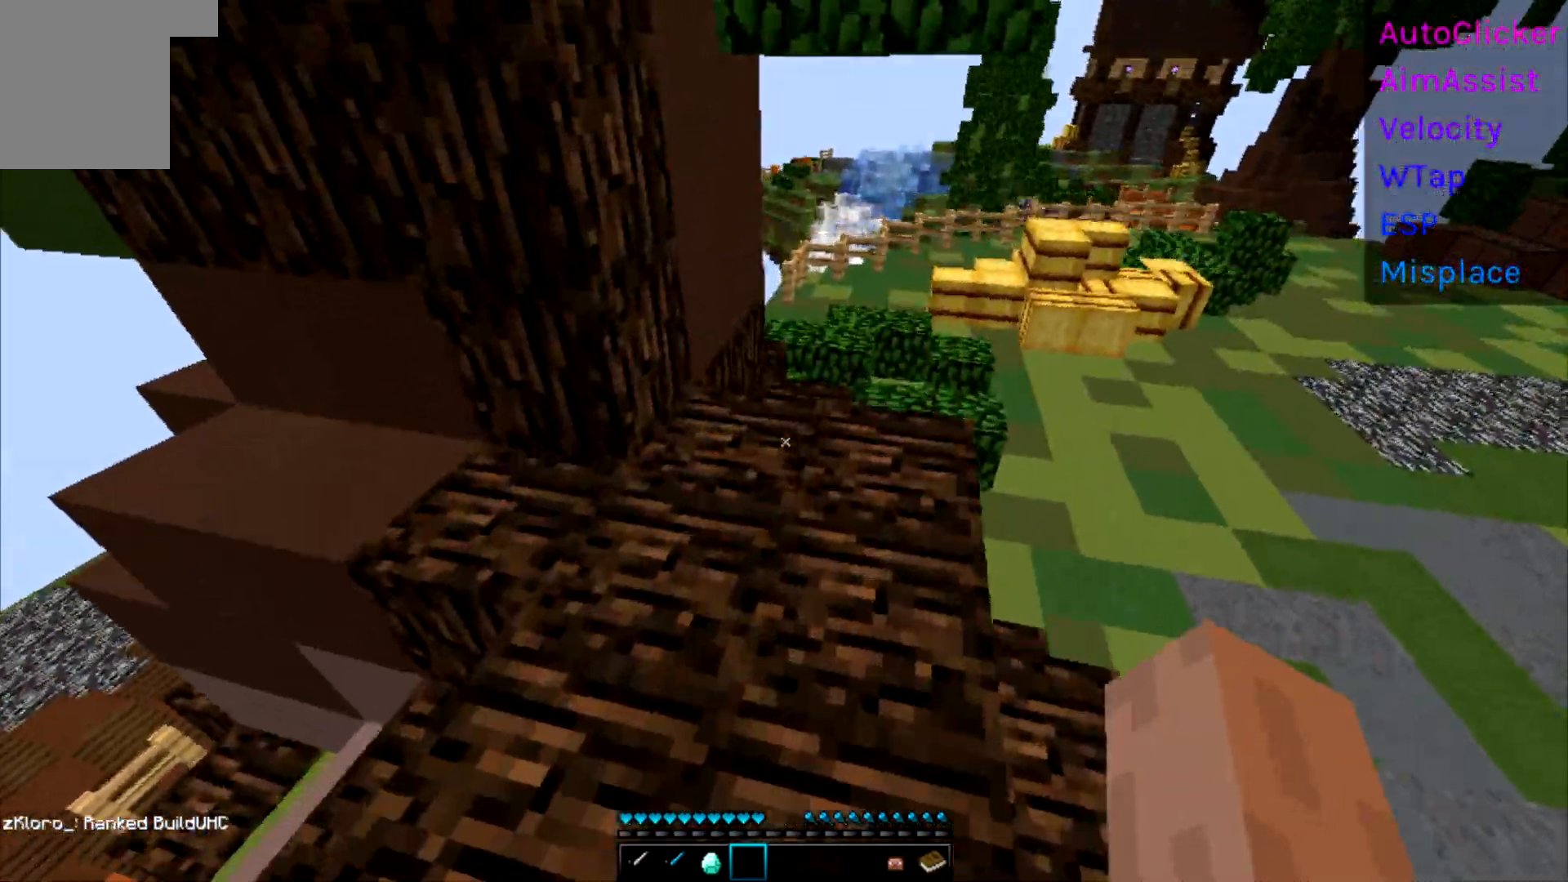
{"keys": ["w"], "events": []}
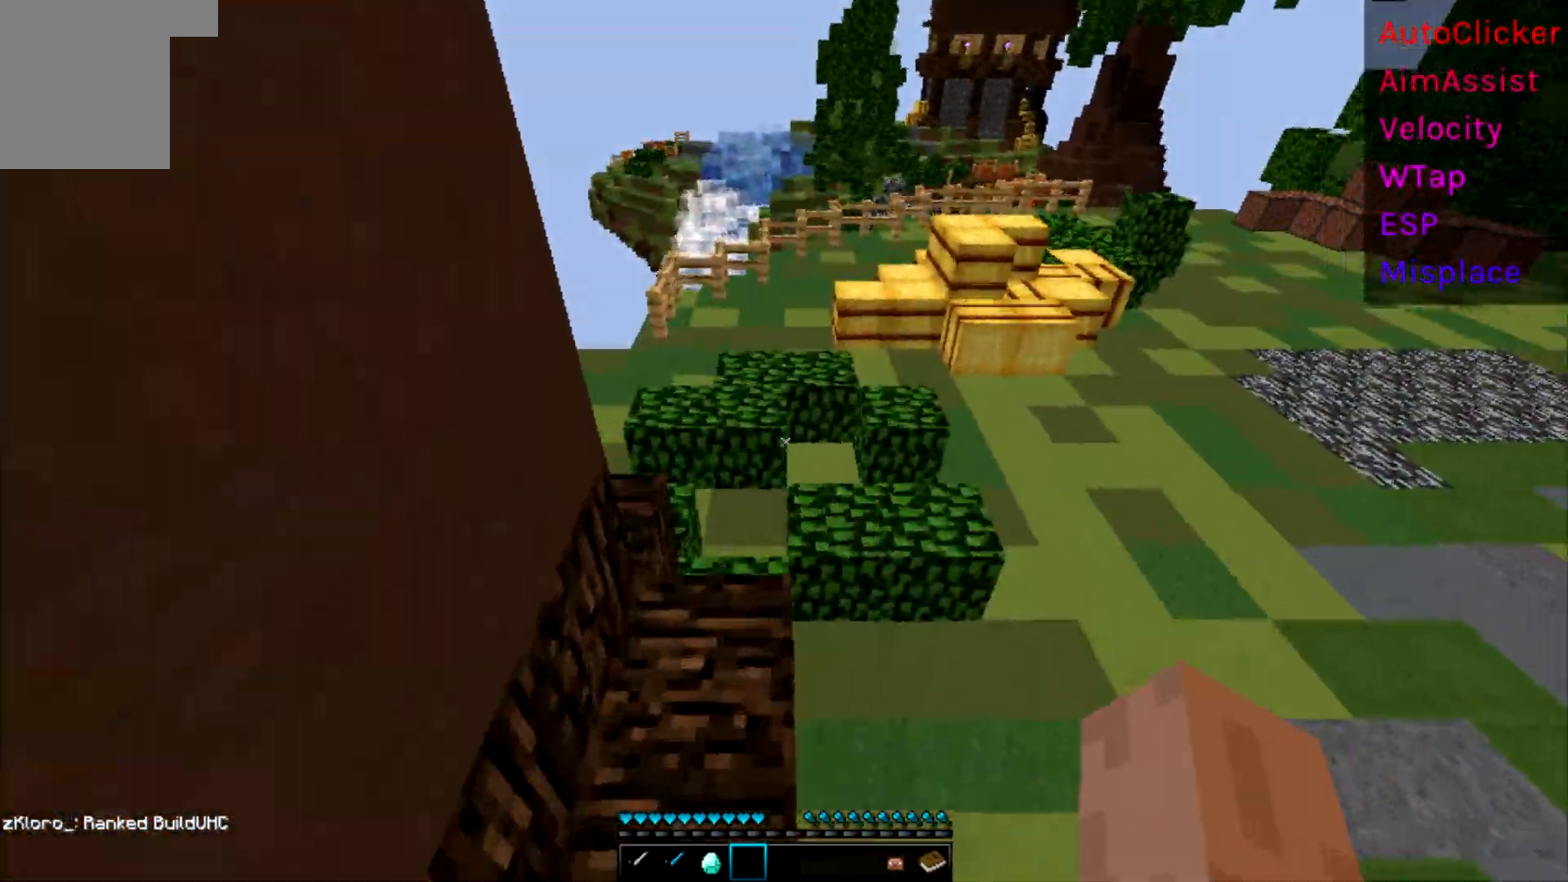
{"keys": ["w"], "events": []}
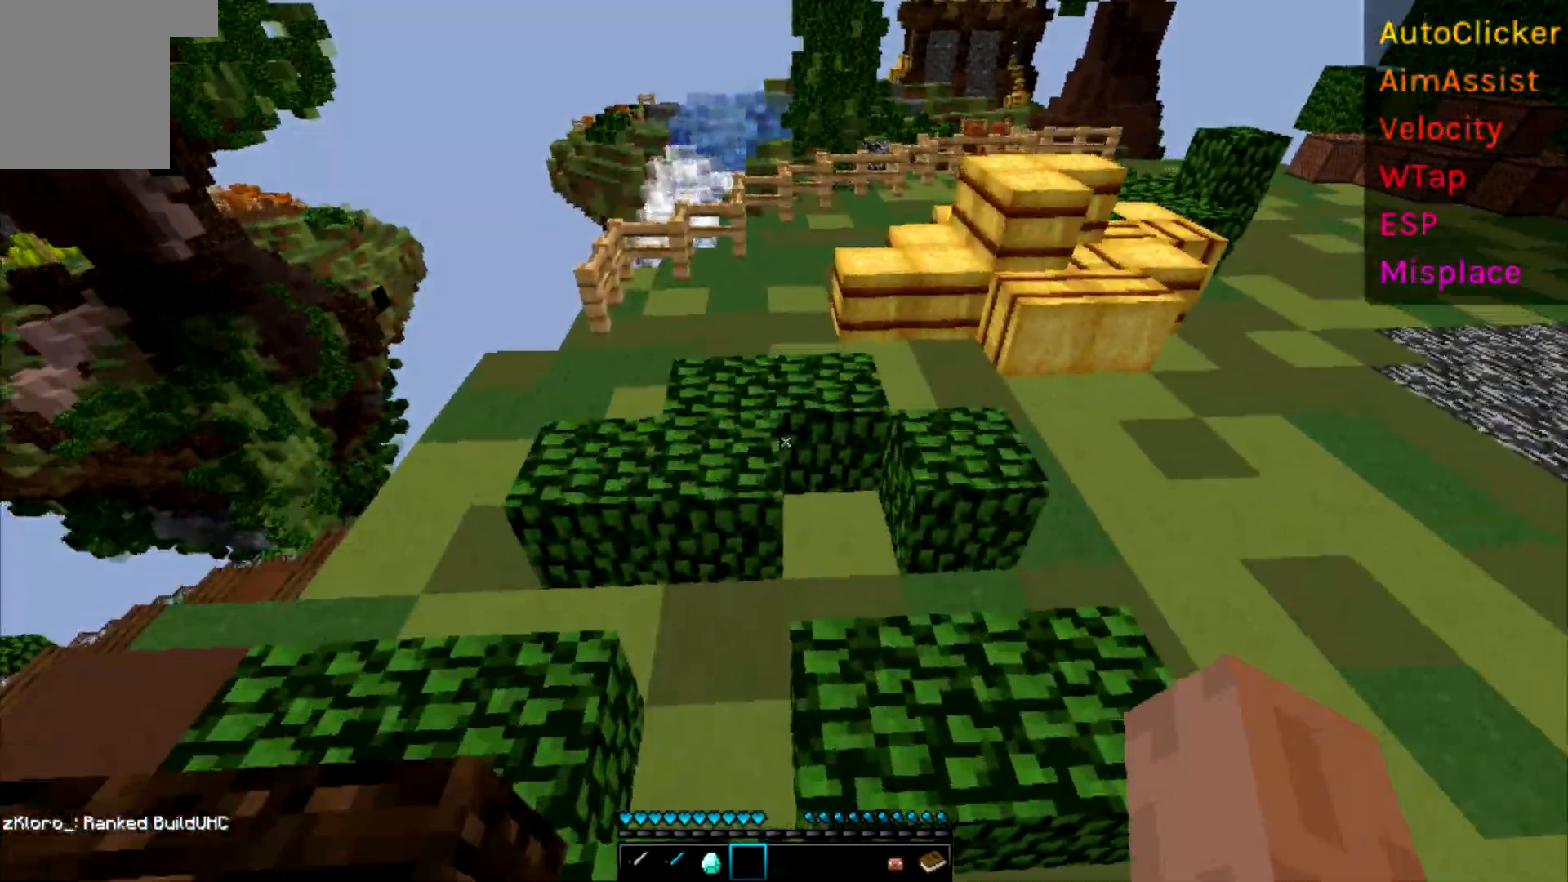
{"keys": ["a", "w"], "events": [[367, "a", "down"]]}
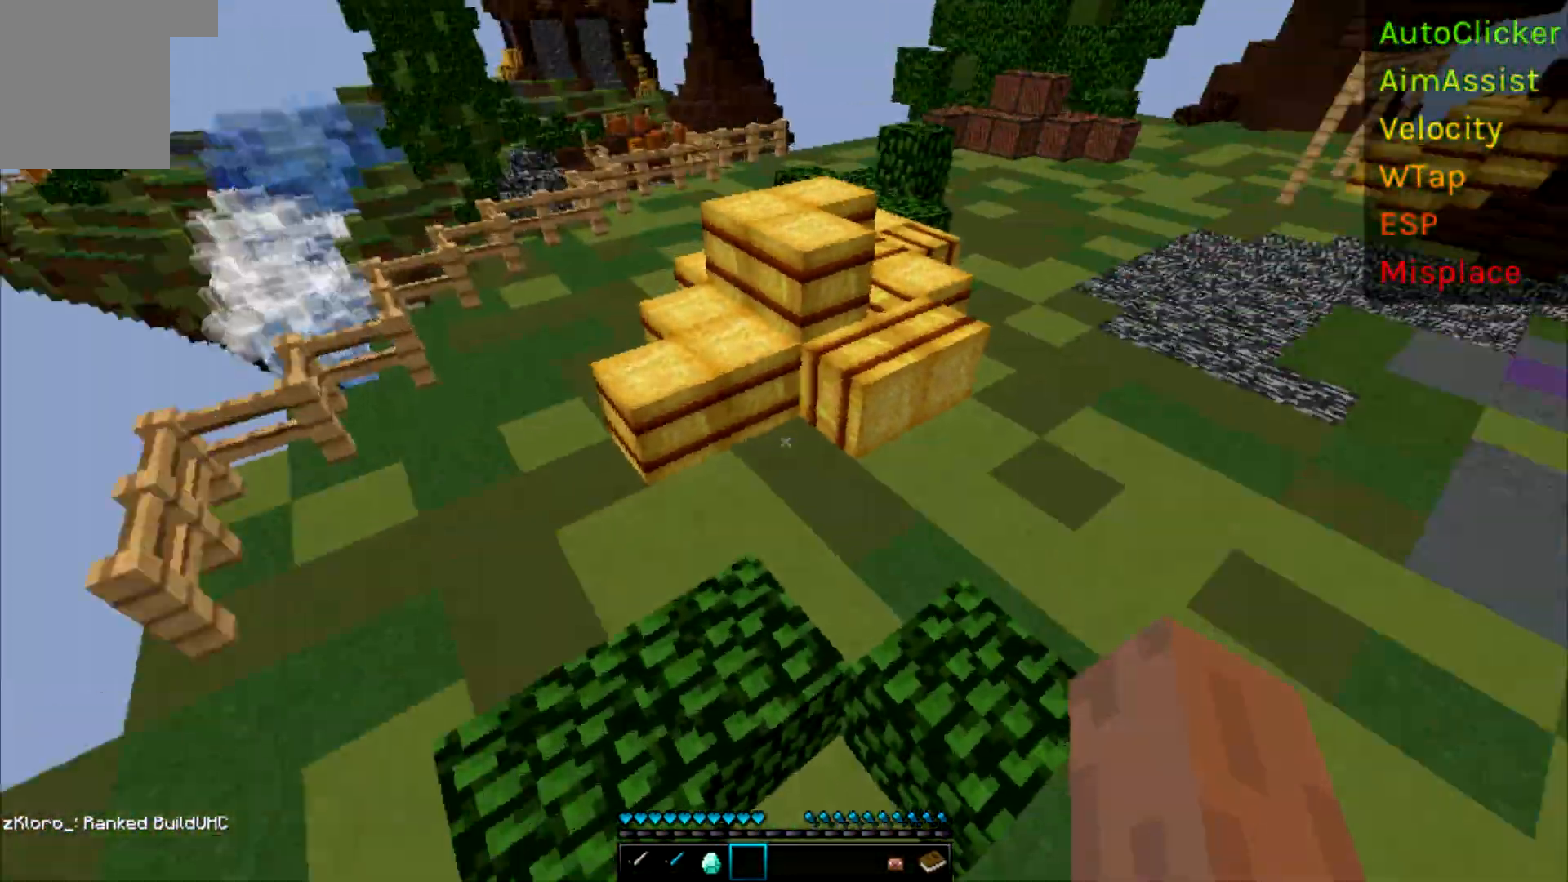
{"keys": ["a", "w"], "events": [[83, "a", "up"], [467, "a", "down"]]}
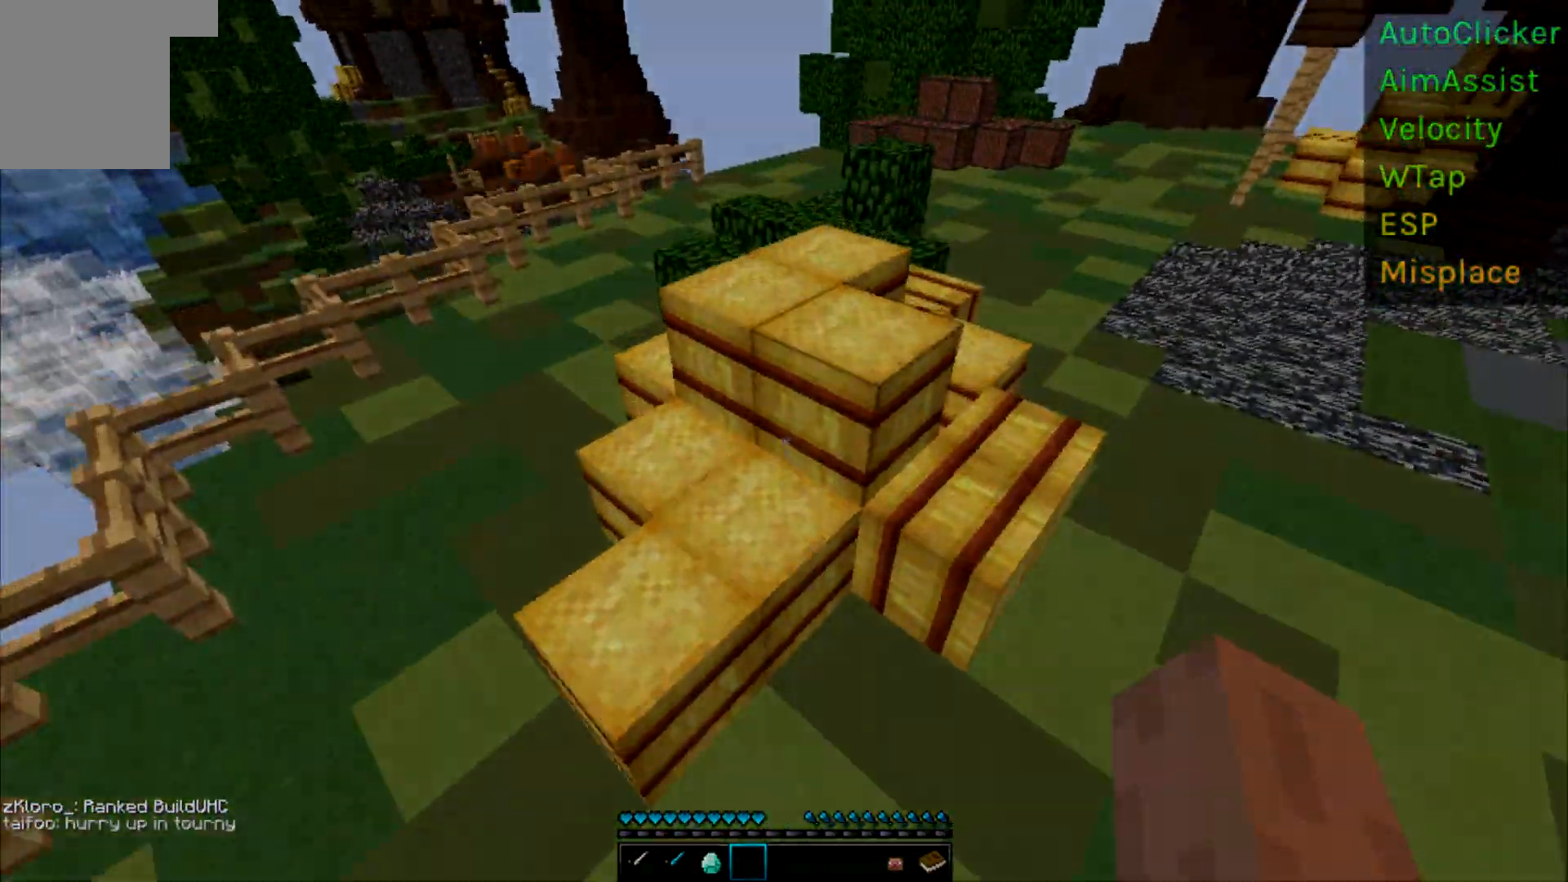
{"keys": ["w"], "events": [[83, "w", "up"], [133, "a", "up"], [383, "w", "down"]]}
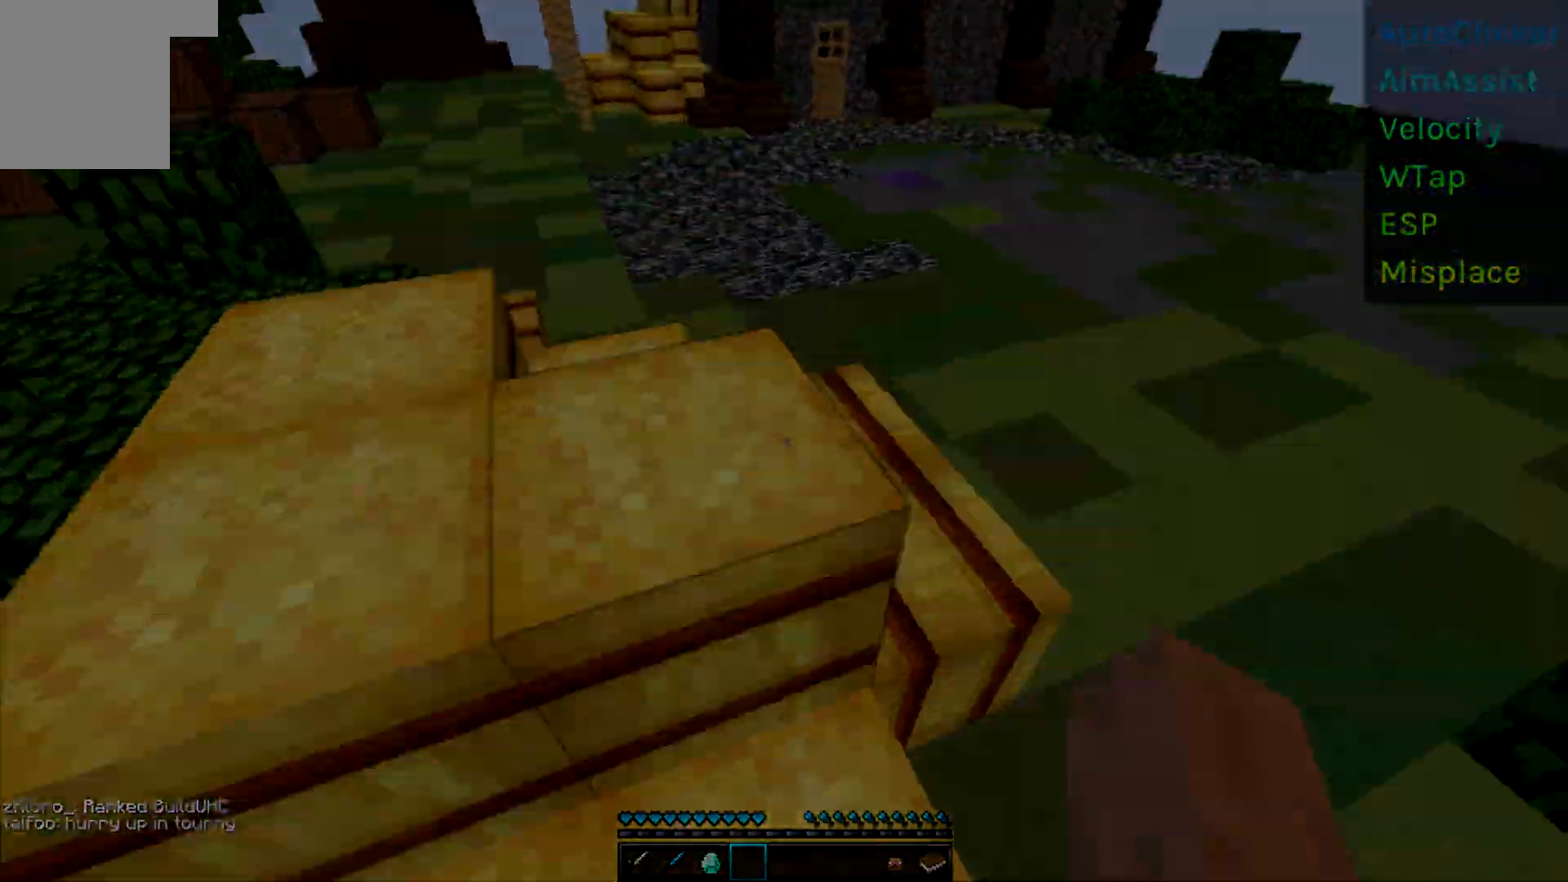
{"keys": [], "events": [[217, "w", "up"]]}